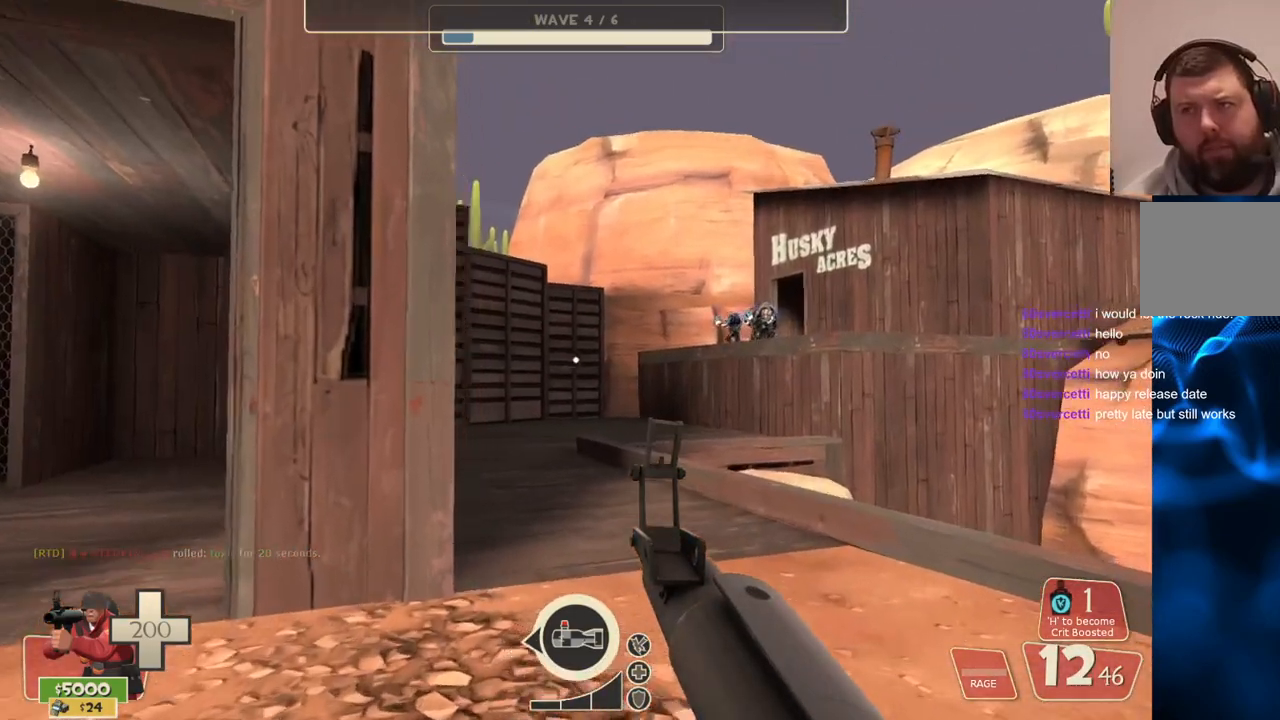
Gameplay with a controller (PlayStation layout); each line is a JSON object with the inputs held at the frame after it. "events" lists button and stick changes between this image and that frame as [ms after this image, input, new state], when the widget could be followed in between.
{"buttons": ["R2"], "left_stick": "up", "right_stick": "center", "events": [[250, "R2", "down"]]}
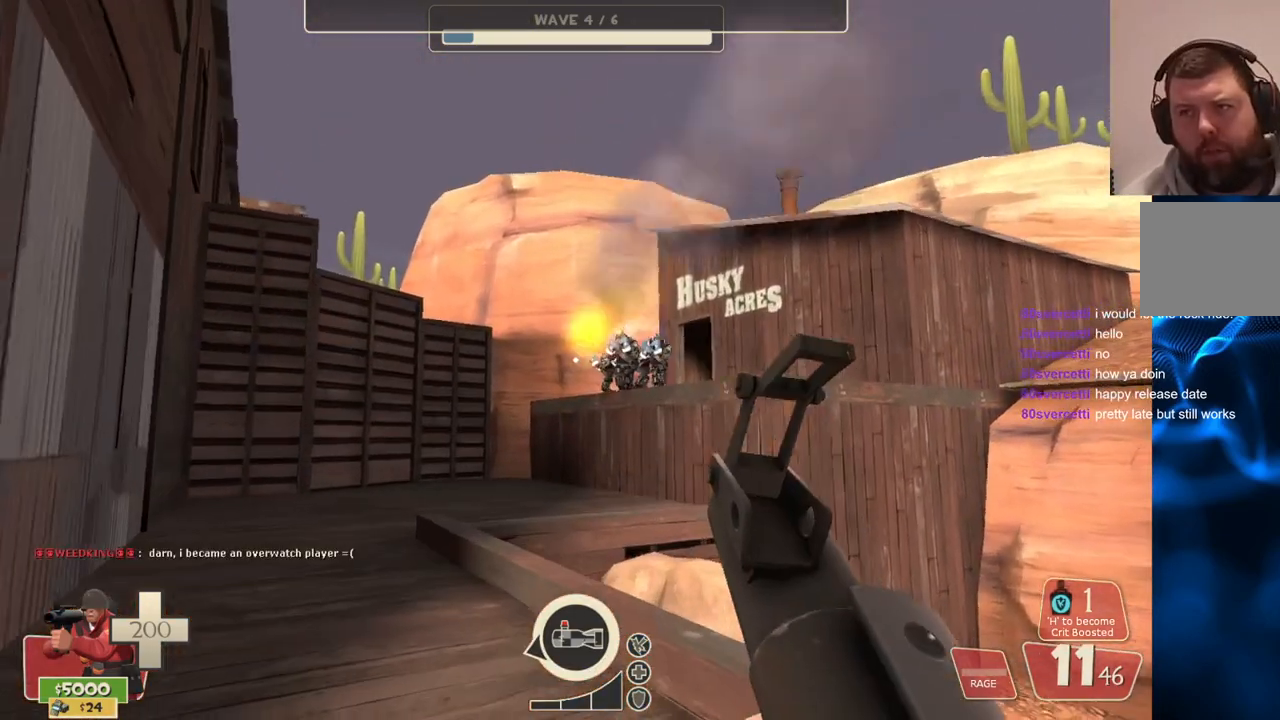
{"buttons": ["R2"], "left_stick": "down", "right_stick": "center", "events": [[183, "left_stick", "center"], [250, "left_stick", "down"]]}
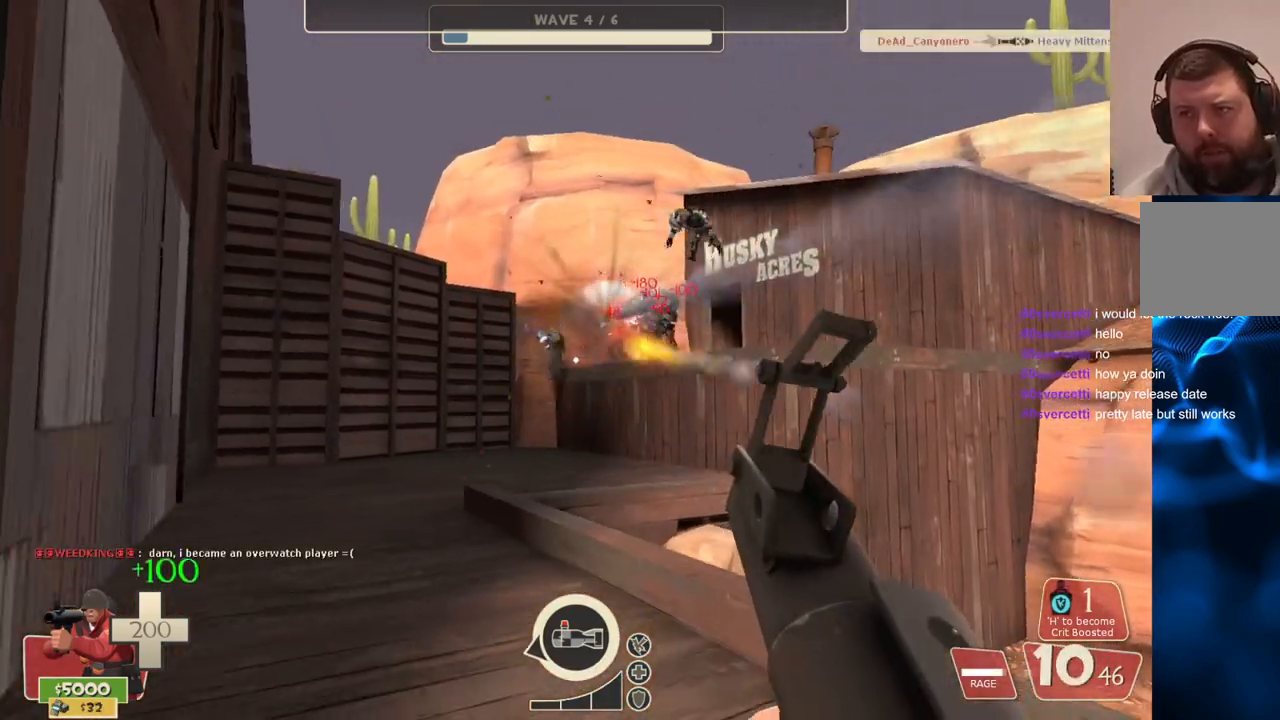
{"buttons": ["R2"], "left_stick": "down", "right_stick": "center", "events": []}
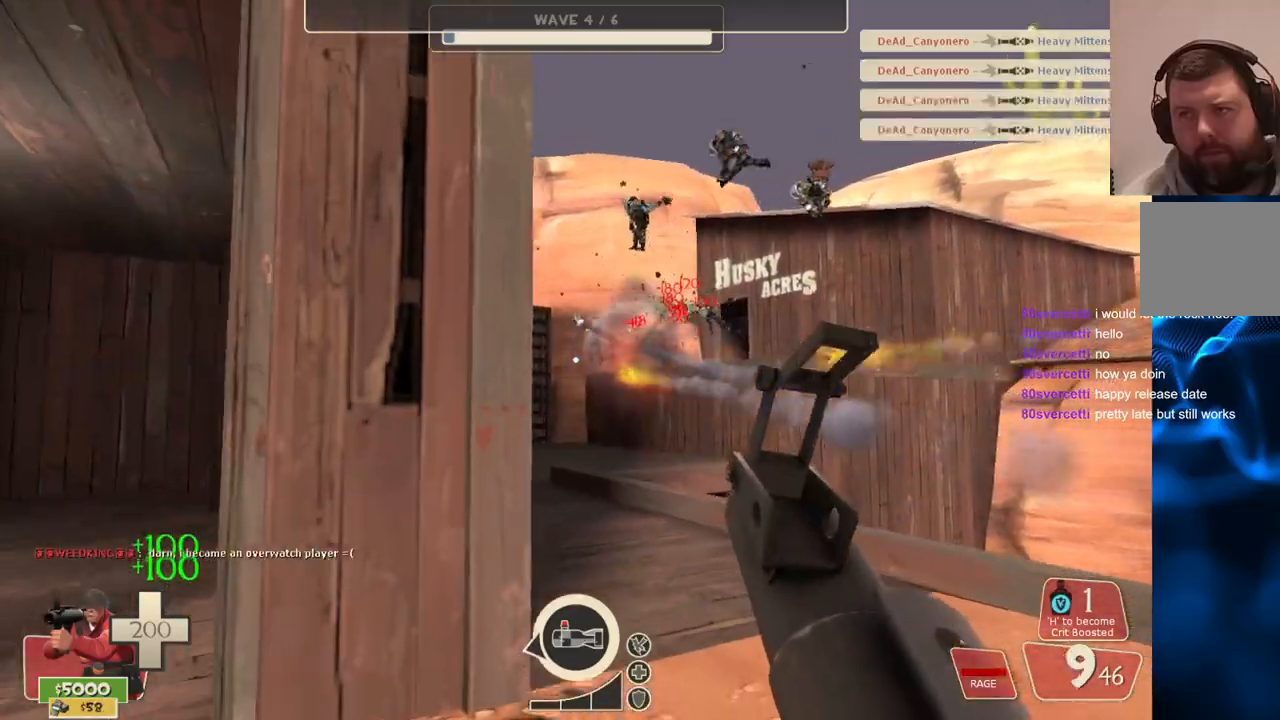
{"buttons": [], "left_stick": "up-right", "right_stick": "center", "events": [[150, "left_stick", "down-right"], [383, "R2", "up"], [483, "left_stick", "up-right"]]}
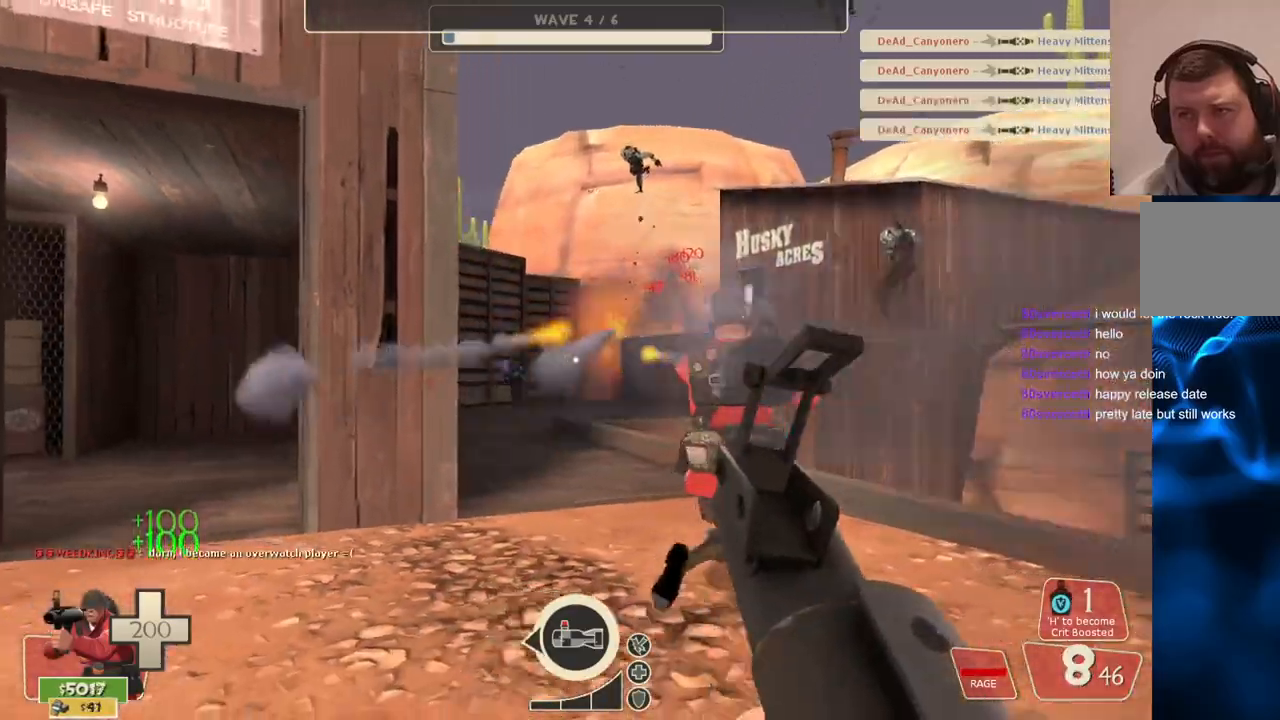
{"buttons": ["R2"], "left_stick": "up", "right_stick": "center", "events": [[150, "left_stick", "up"], [300, "R2", "down"]]}
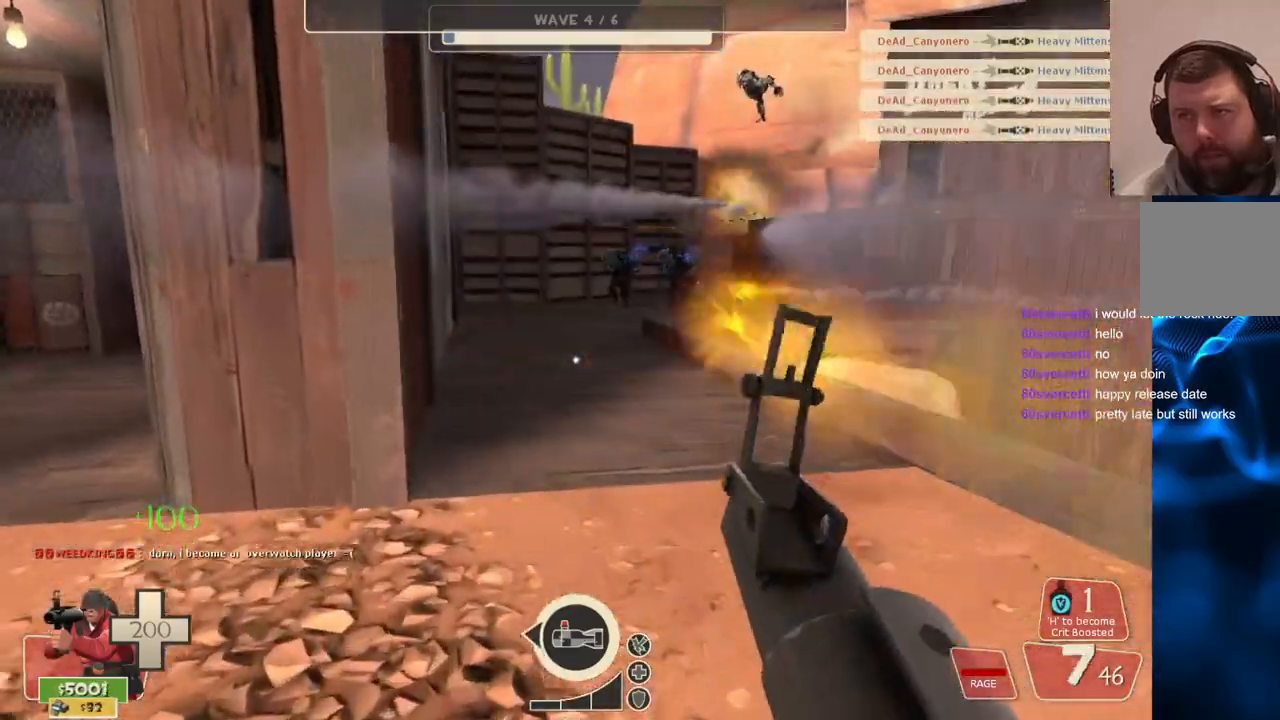
{"buttons": ["R2"], "left_stick": "down", "right_stick": "center", "events": [[33, "left_stick", "center"], [117, "left_stick", "down"]]}
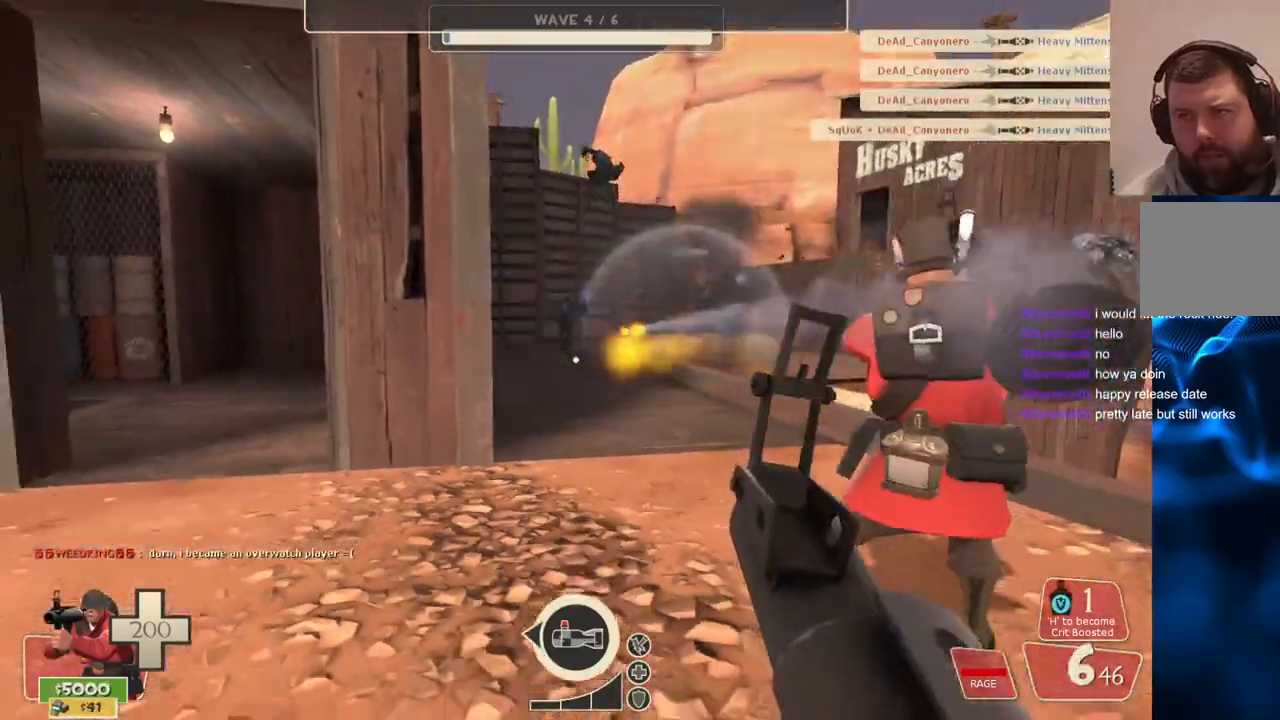
{"buttons": [], "left_stick": "center", "right_stick": "center", "events": [[183, "R2", "up"], [383, "SQUARE", "down"], [400, "left_stick", "center"], [483, "SQUARE", "up"]]}
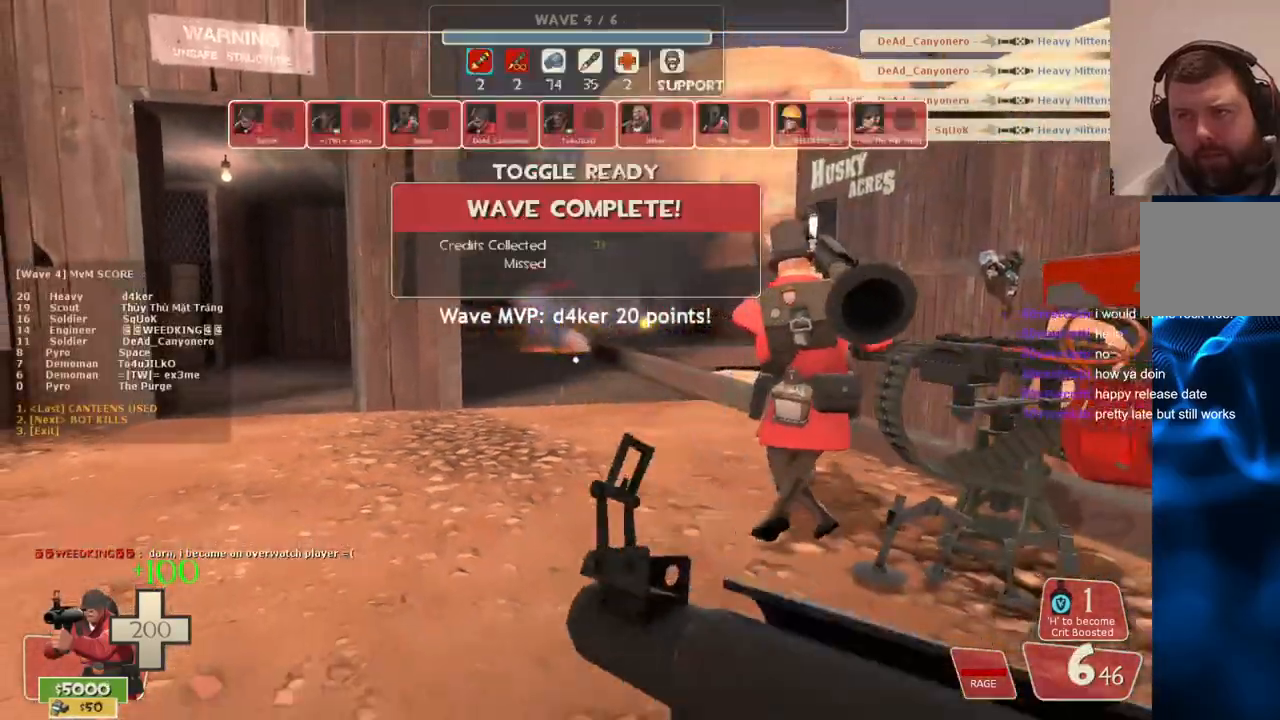
{"buttons": [], "left_stick": "up", "right_stick": "center", "events": [[50, "SQUARE", "down"], [83, "left_stick", "up"], [133, "SQUARE", "up"], [200, "SQUARE", "down"], [317, "SQUARE", "up"]]}
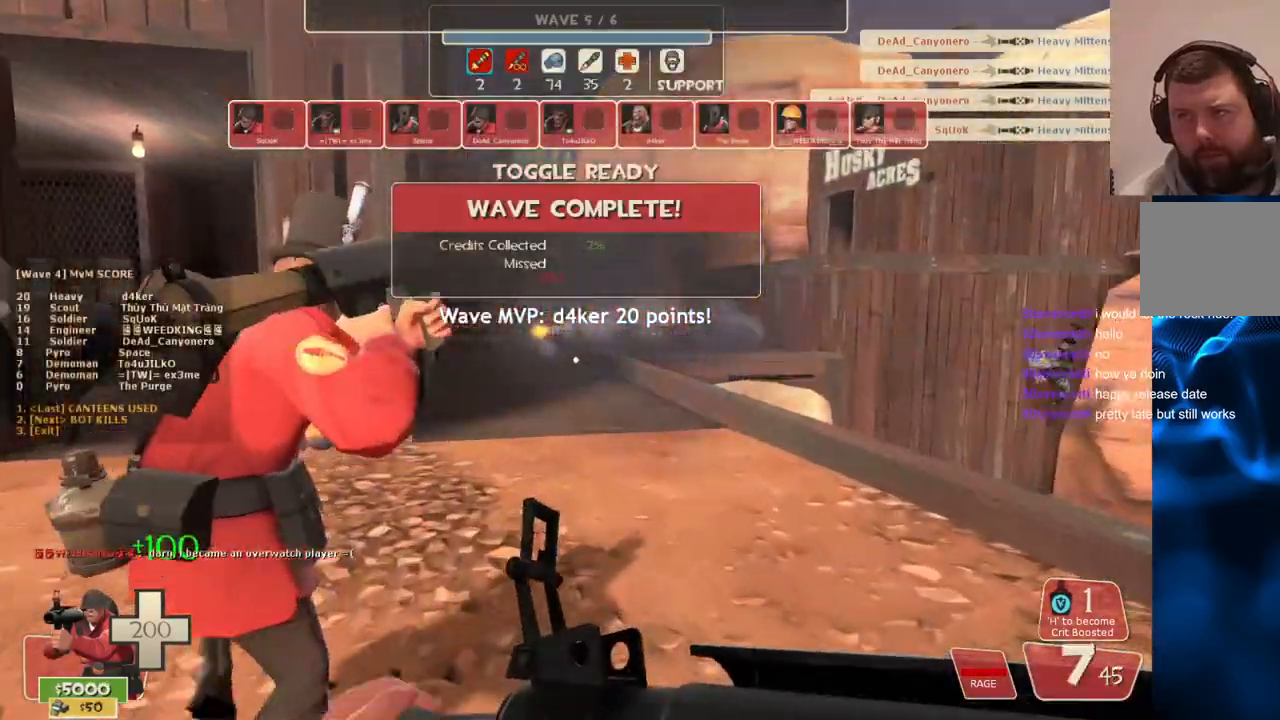
{"buttons": [], "left_stick": "left", "right_stick": "center", "events": [[167, "left_stick", "up-right"], [483, "left_stick", "left"]]}
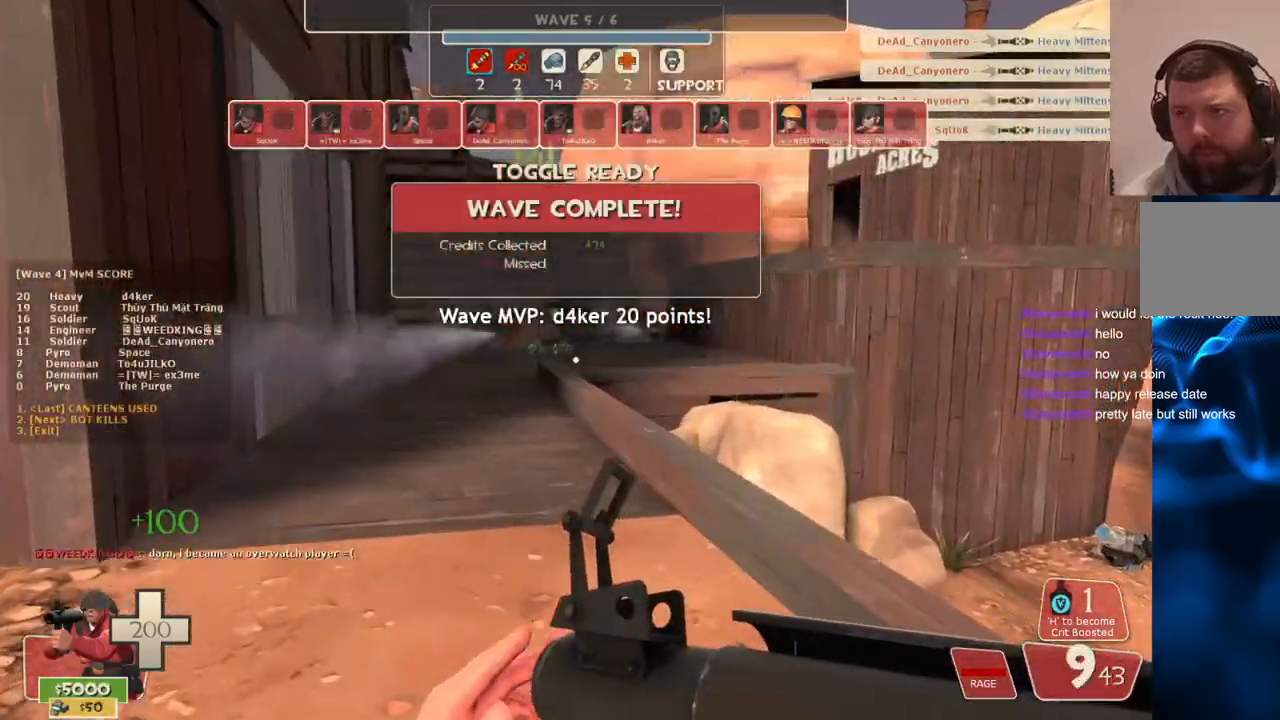
{"buttons": [], "left_stick": "up-left", "right_stick": "left", "events": [[83, "right_stick", "left"], [300, "left_stick", "up-left"]]}
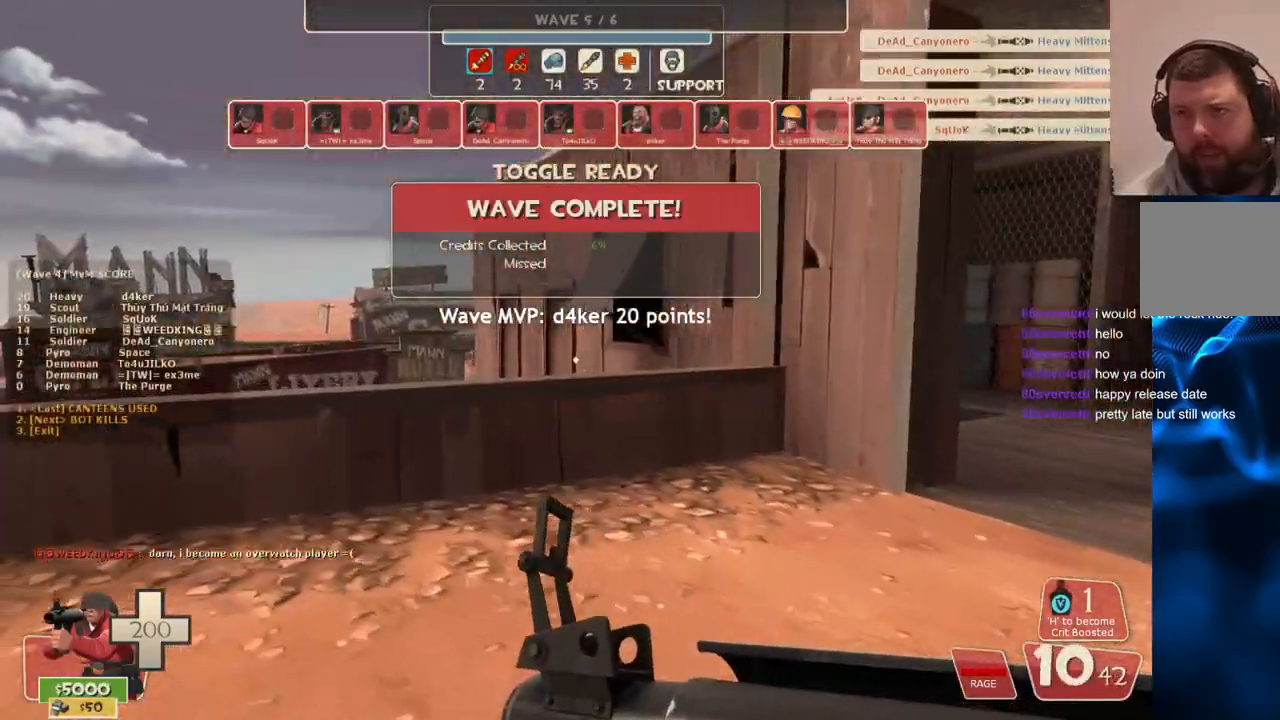
{"buttons": ["CROSS"], "left_stick": "up-left", "right_stick": "center", "events": [[33, "right_stick", "center"], [417, "CROSS", "down"]]}
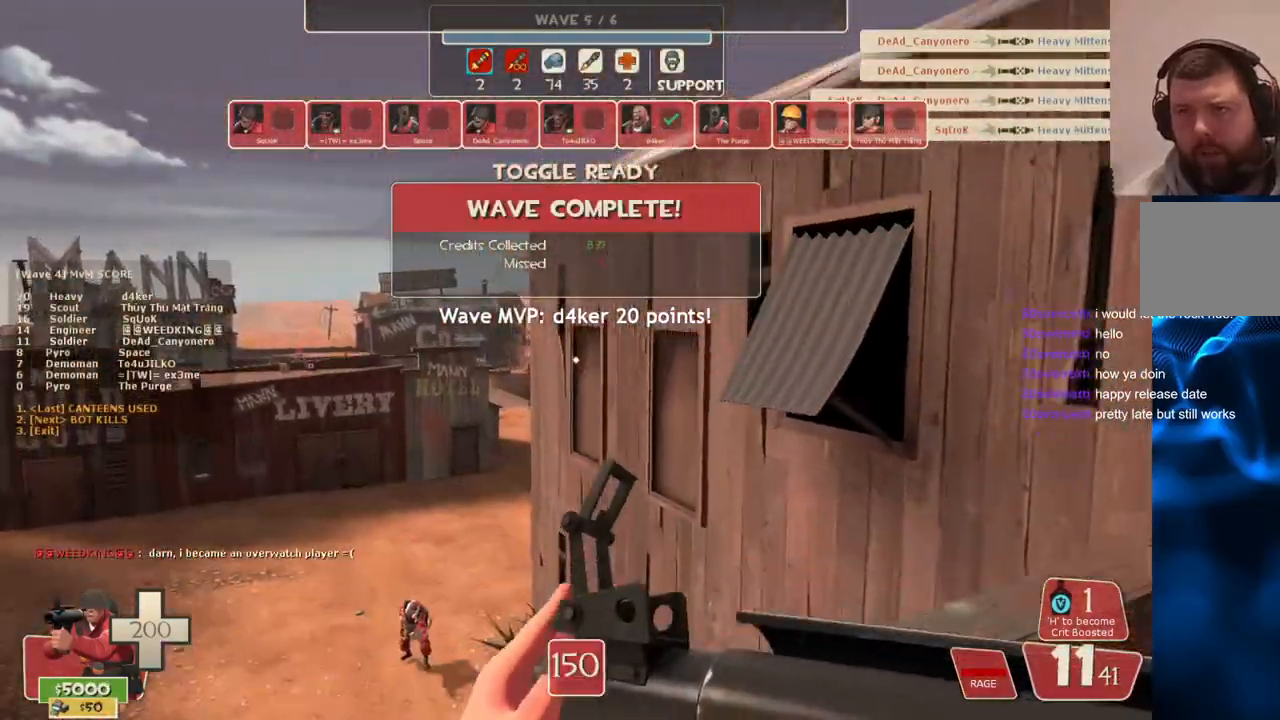
{"buttons": ["CROSS"], "left_stick": "up-left", "right_stick": "center", "events": [[117, "left_stick", "left"], [250, "left_stick", "up-left"]]}
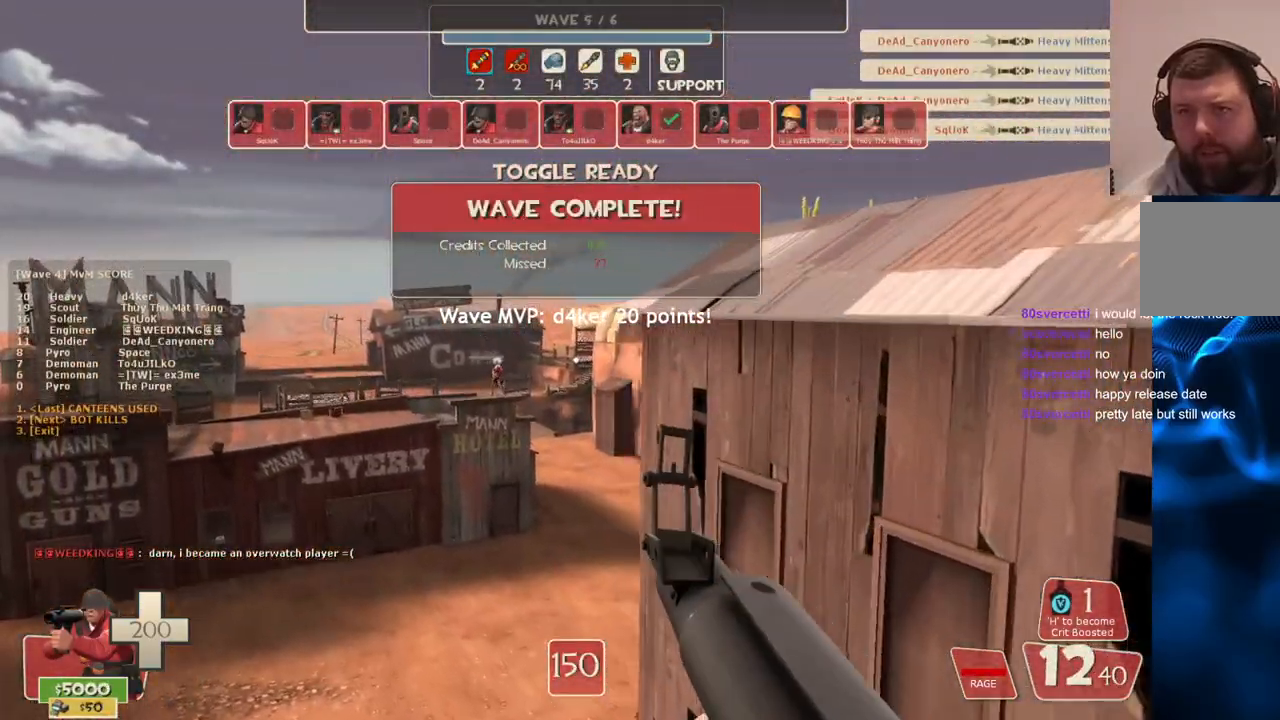
{"buttons": [], "left_stick": "up-left", "right_stick": "center", "events": [[200, "CROSS", "up"]]}
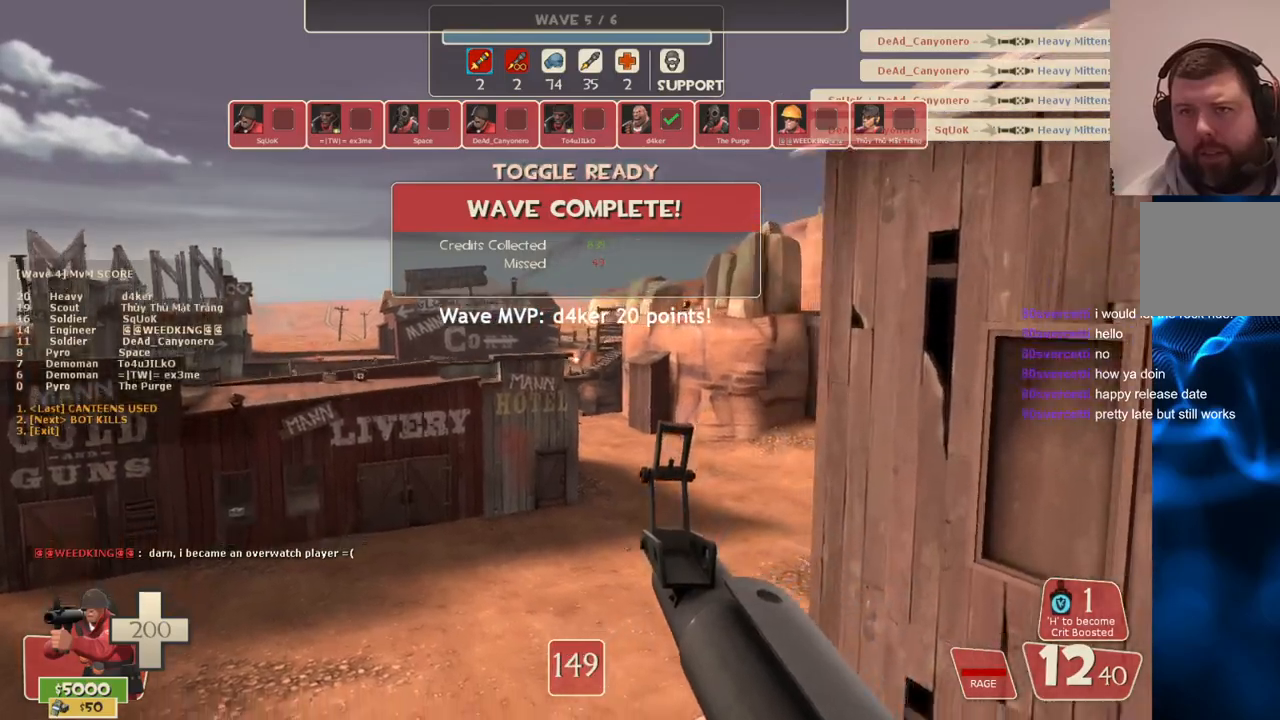
{"buttons": ["TRIANGLE"], "left_stick": "up-left", "right_stick": "center", "events": [[467, "TRIANGLE", "down"]]}
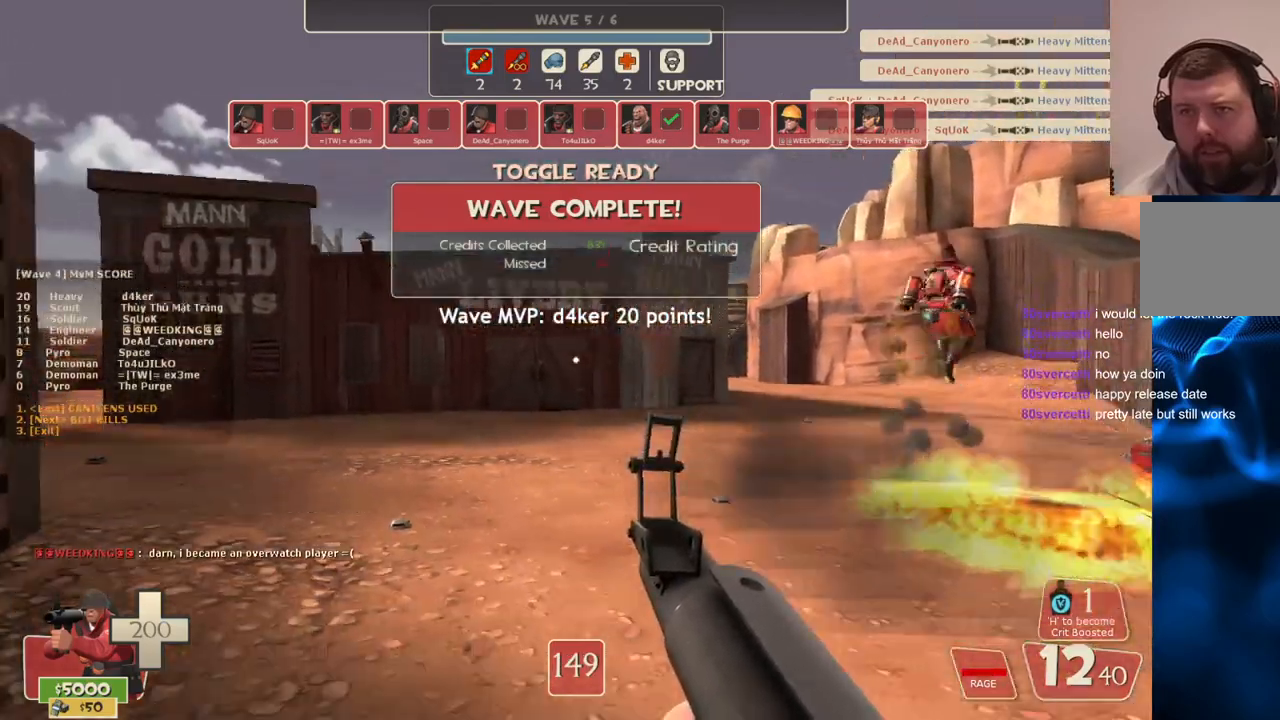
{"buttons": [], "left_stick": "up-left", "right_stick": "center", "events": [[83, "TRIANGLE", "up"]]}
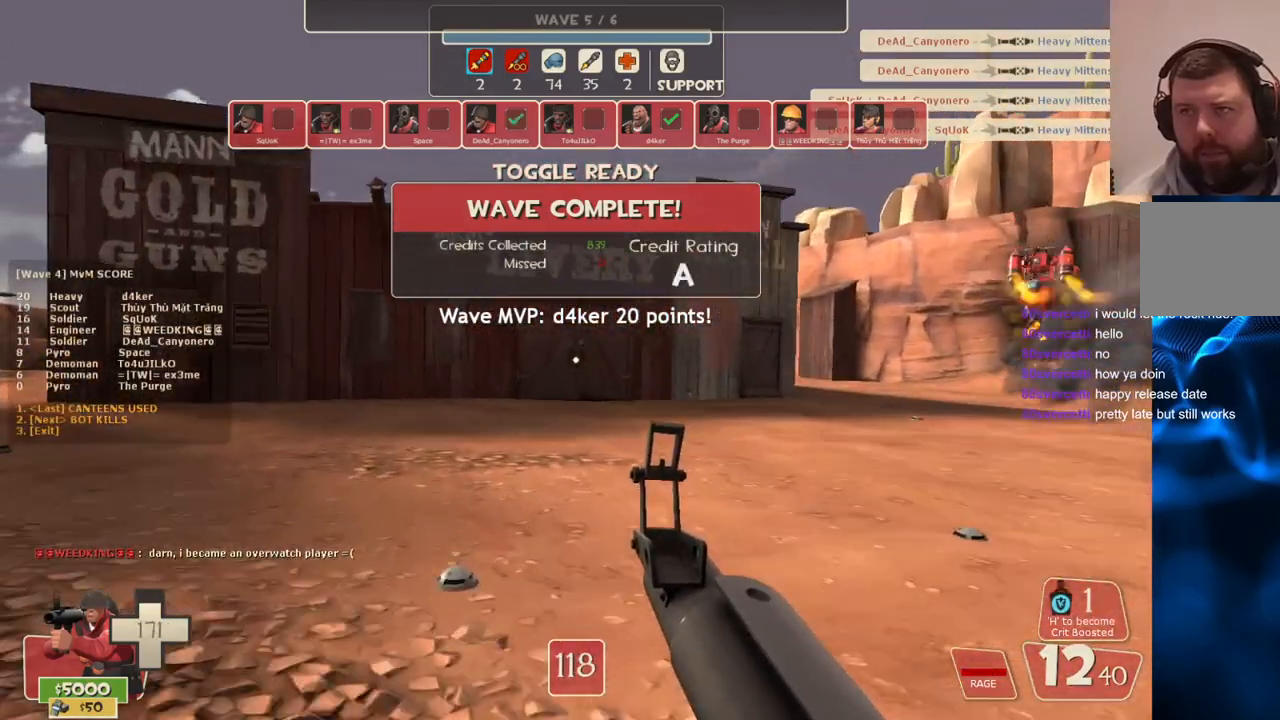
{"buttons": [], "left_stick": "up", "right_stick": "center", "events": [[17, "left_stick", "up"]]}
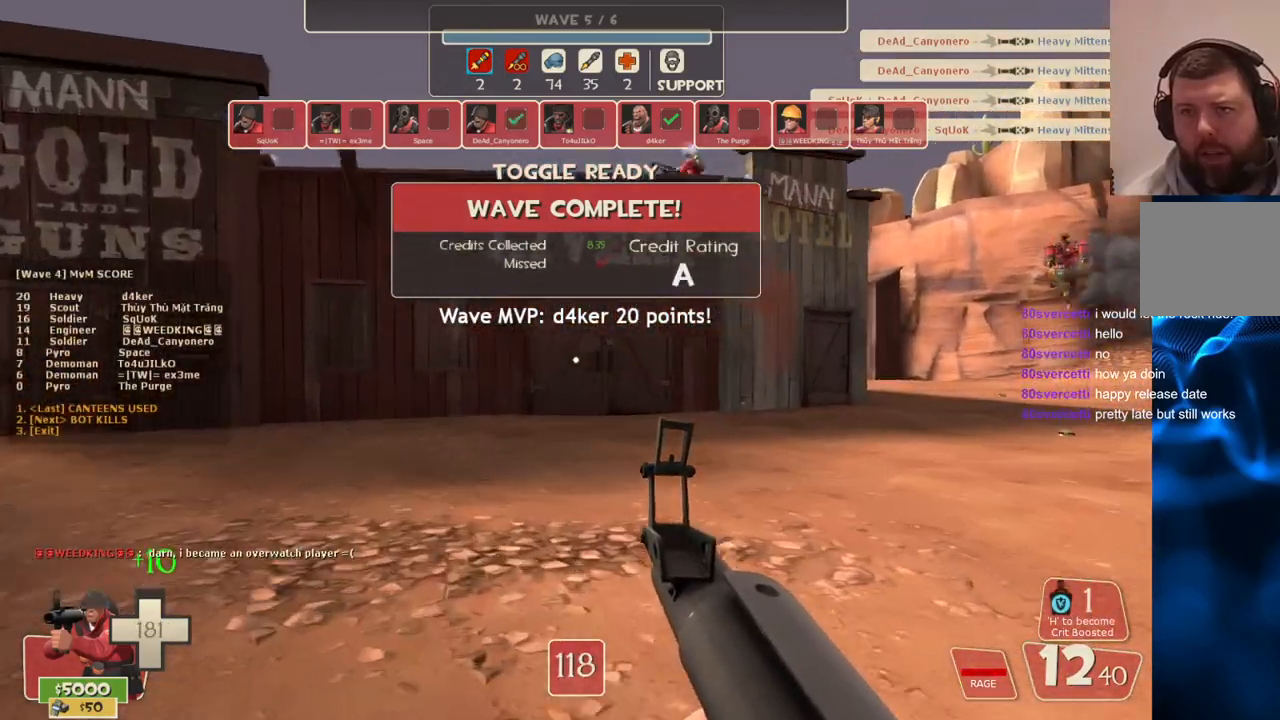
{"buttons": [], "left_stick": "up", "right_stick": "center", "events": [[133, "right_stick", "up"], [500, "right_stick", "center"]]}
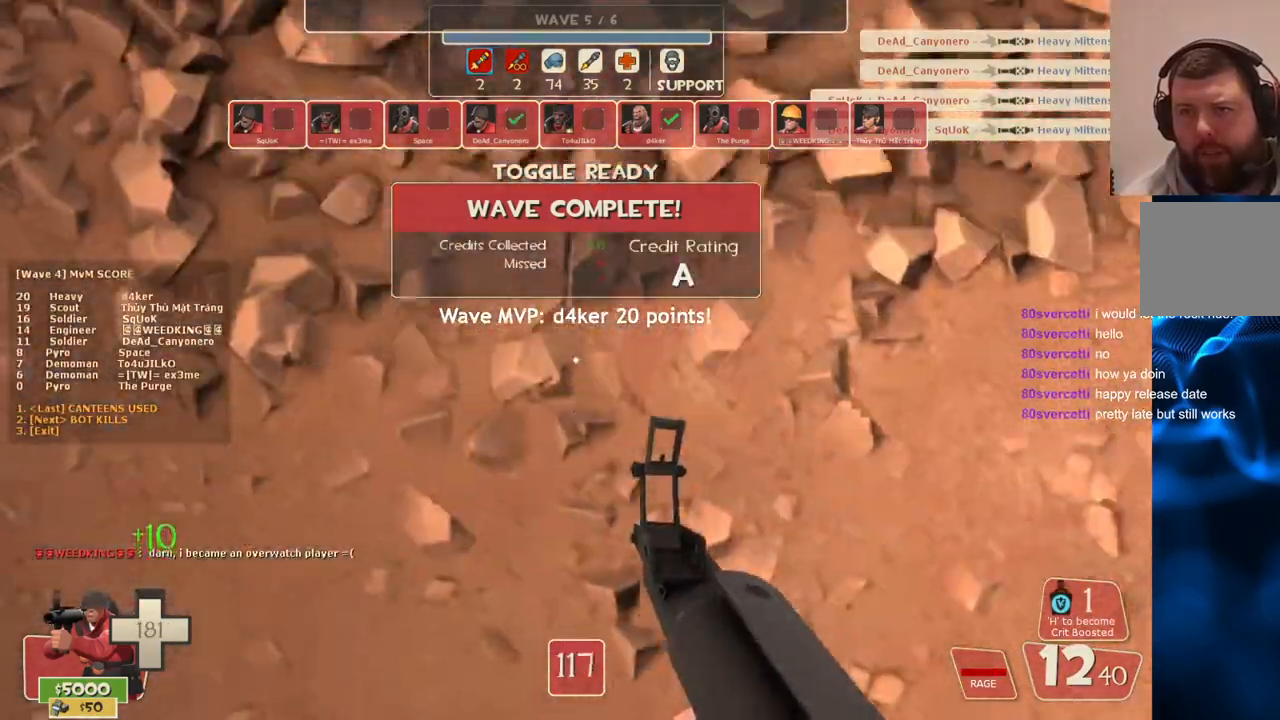
{"buttons": ["CROSS", "L3"], "left_stick": "up", "right_stick": "down", "events": [[167, "R2", "down"], [183, "L3", "down"], [217, "CROSS", "down"], [400, "L3", "up"], [433, "R2", "up"], [467, "L3", "down"], [500, "right_stick", "down"]]}
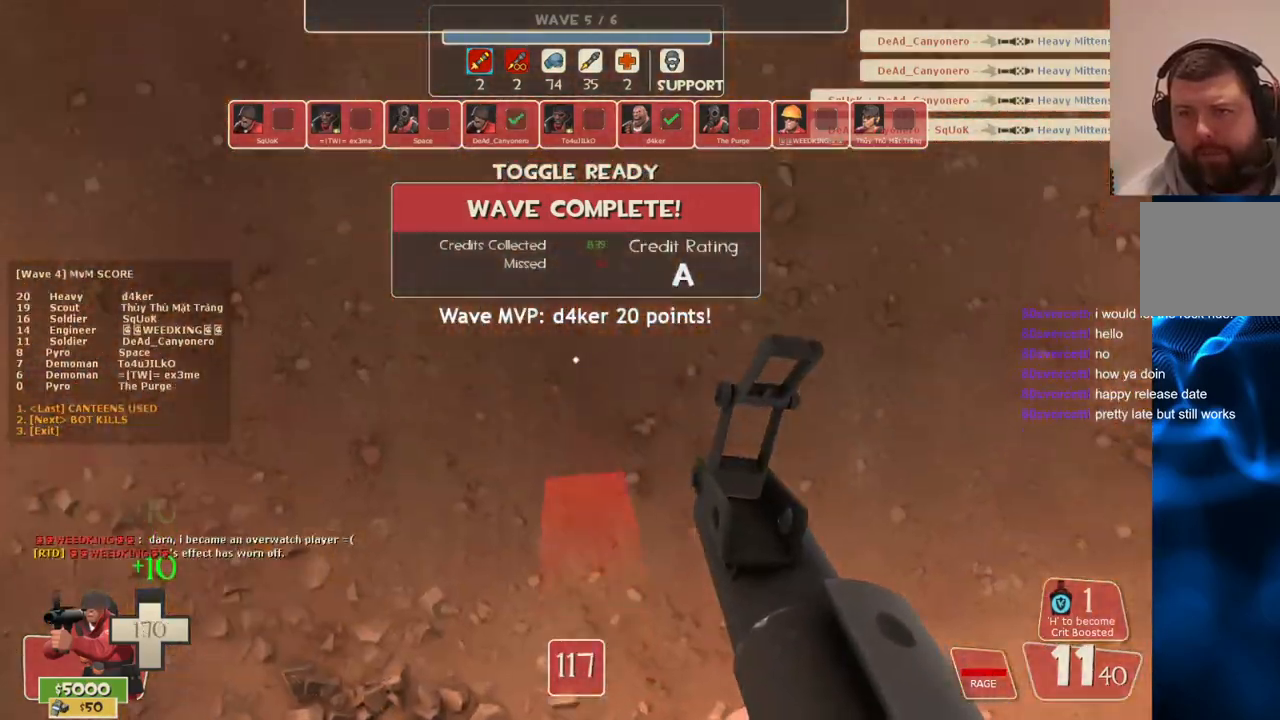
{"buttons": ["CROSS"], "left_stick": "up", "right_stick": "center", "events": [[133, "L3", "up"], [167, "right_stick", "center"], [300, "SQUARE", "down"], [383, "SQUARE", "up"]]}
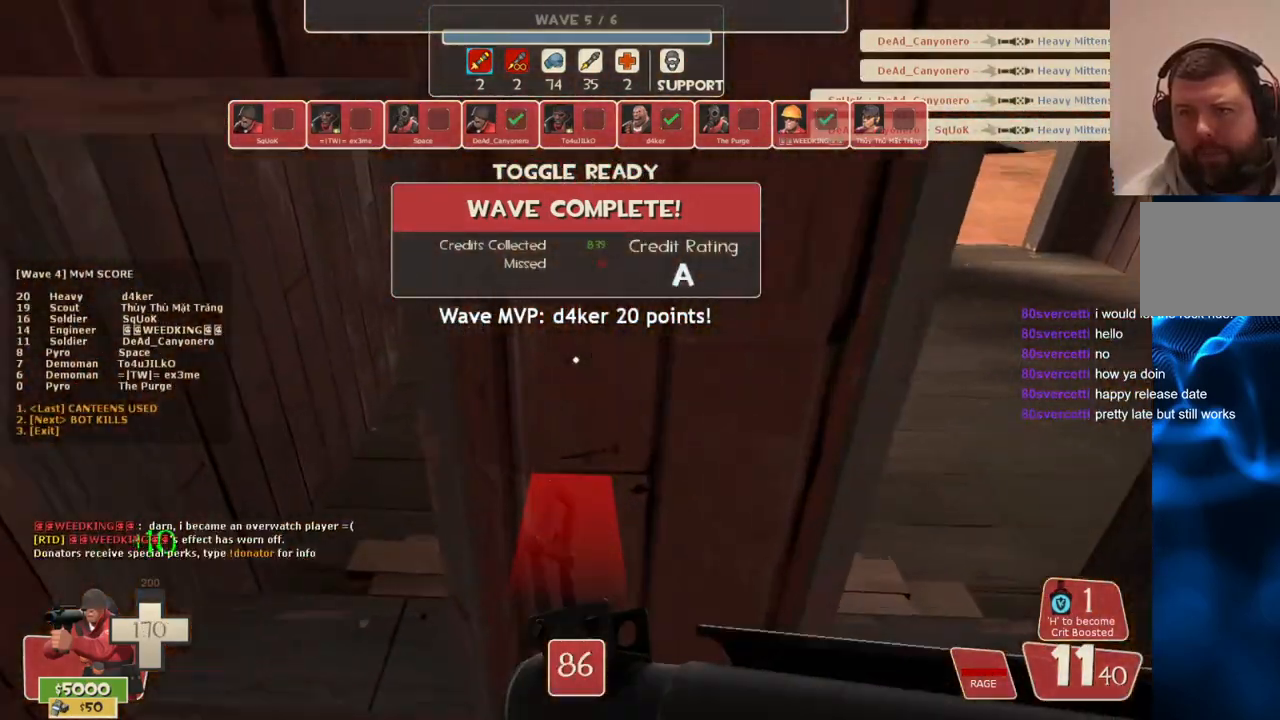
{"buttons": ["CROSS"], "left_stick": "down", "right_stick": "center", "events": [[67, "left_stick", "down-right"], [183, "left_stick", "down"], [333, "L3", "down"], [467, "L3", "up"]]}
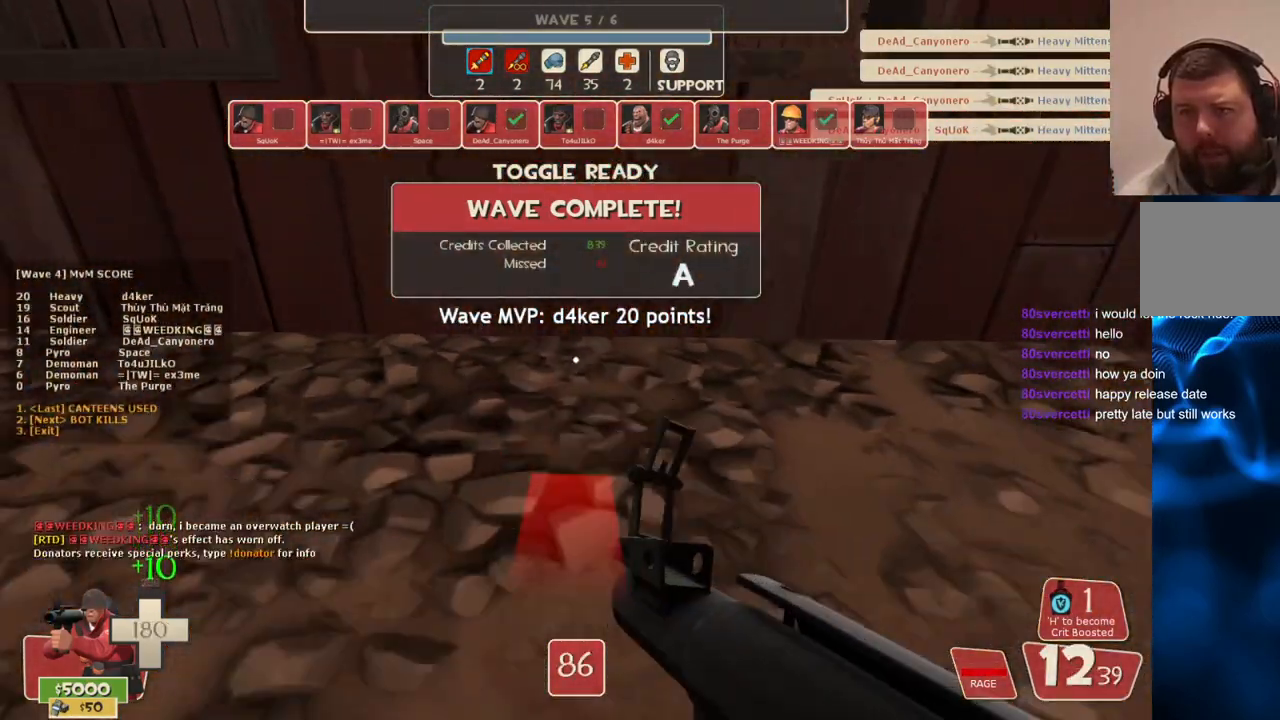
{"buttons": ["CROSS"], "left_stick": "down", "right_stick": "center", "events": []}
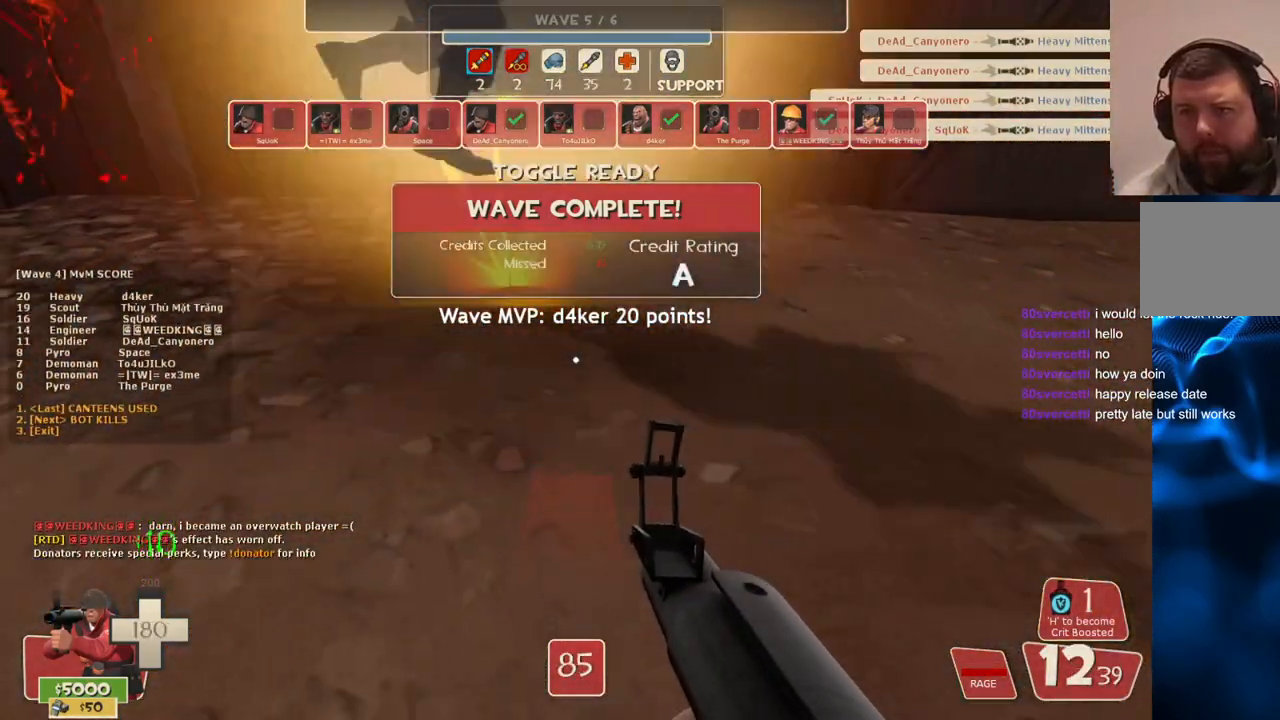
{"buttons": ["CROSS"], "left_stick": "down", "right_stick": "center", "events": [[100, "L3", "down"], [233, "L3", "up"]]}
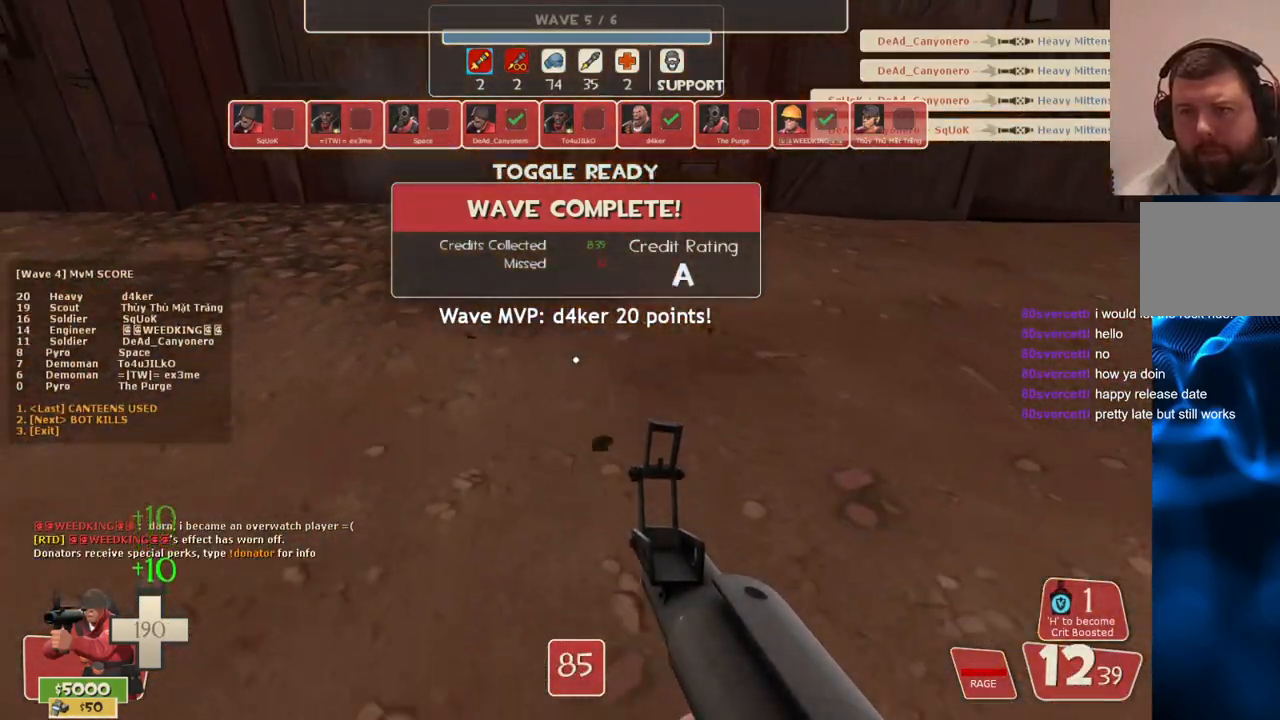
{"buttons": [], "left_stick": "up-right", "right_stick": "center", "events": [[267, "CROSS", "up"], [483, "left_stick", "up-right"]]}
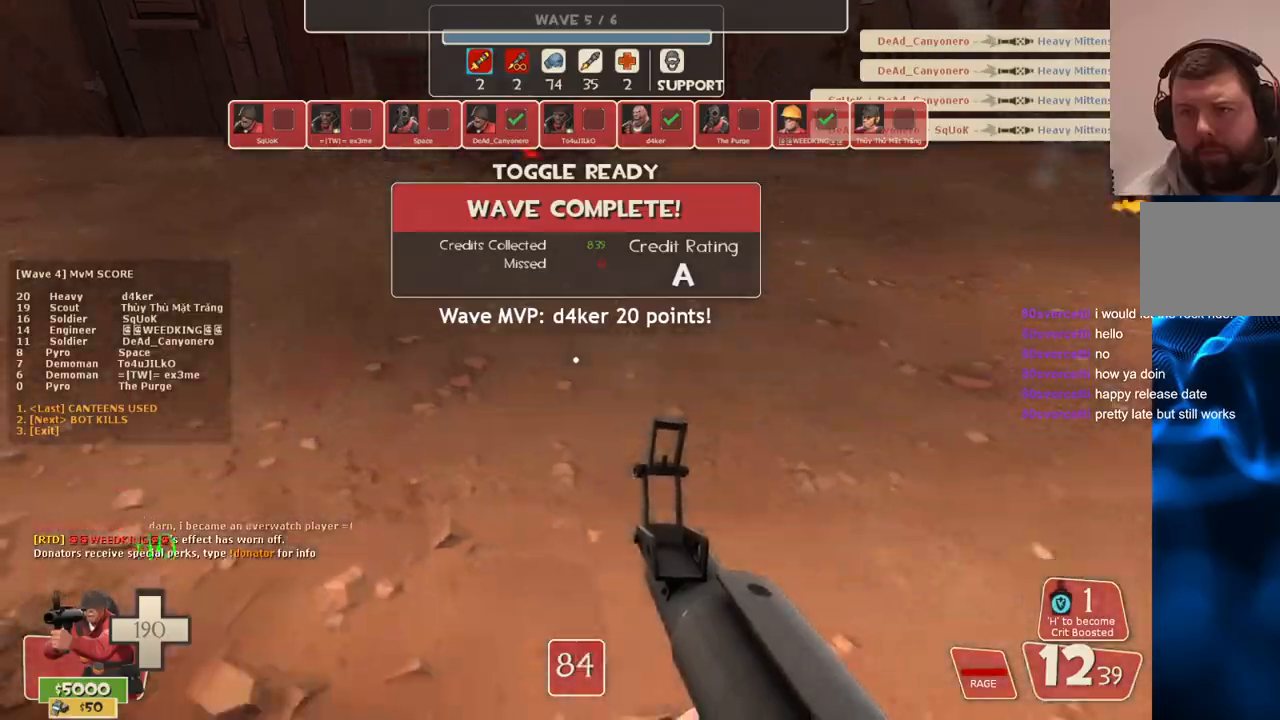
{"buttons": ["CROSS", "R2", "L3"], "left_stick": "up", "right_stick": "up", "events": [[17, "right_stick", "up"], [350, "L3", "down"], [350, "left_stick", "up"], [367, "R2", "down"], [400, "CROSS", "down"]]}
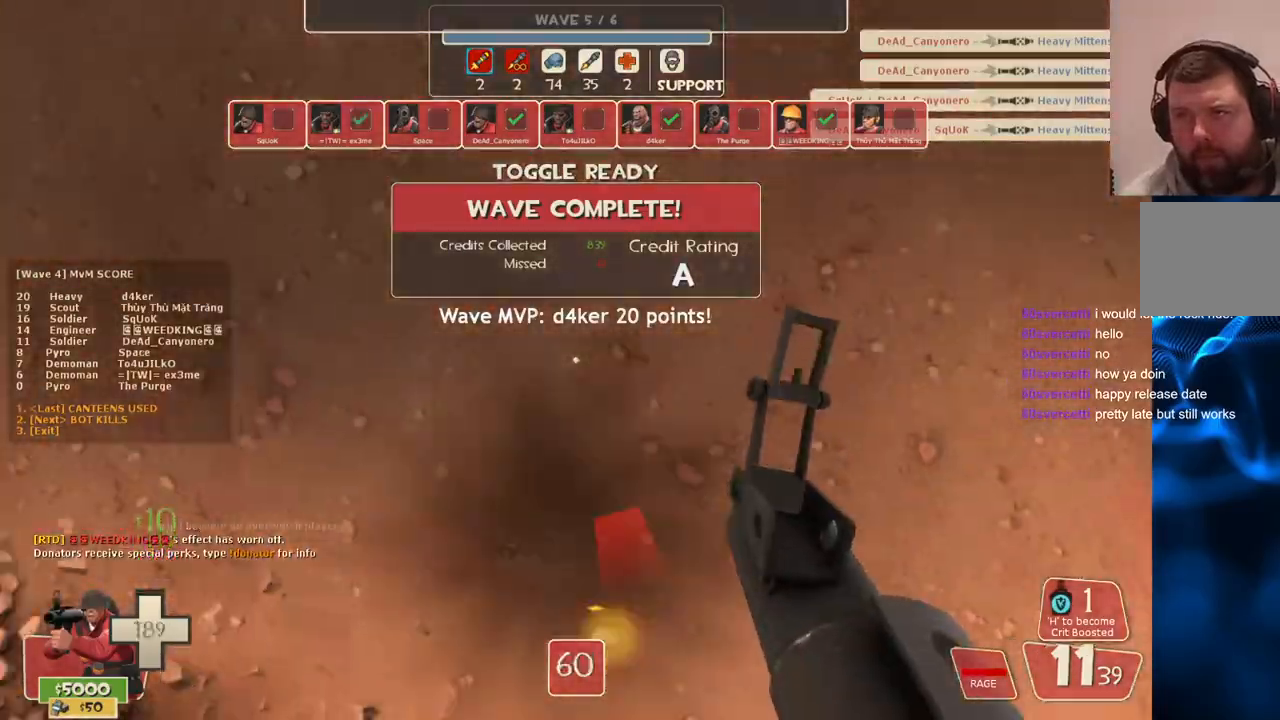
{"buttons": ["CROSS", "SQUARE"], "left_stick": "up", "right_stick": "center", "events": [[133, "R2", "up"], [150, "L3", "up"], [183, "right_stick", "down"], [267, "L3", "down"], [383, "right_stick", "center"], [417, "L3", "up"], [483, "SQUARE", "down"]]}
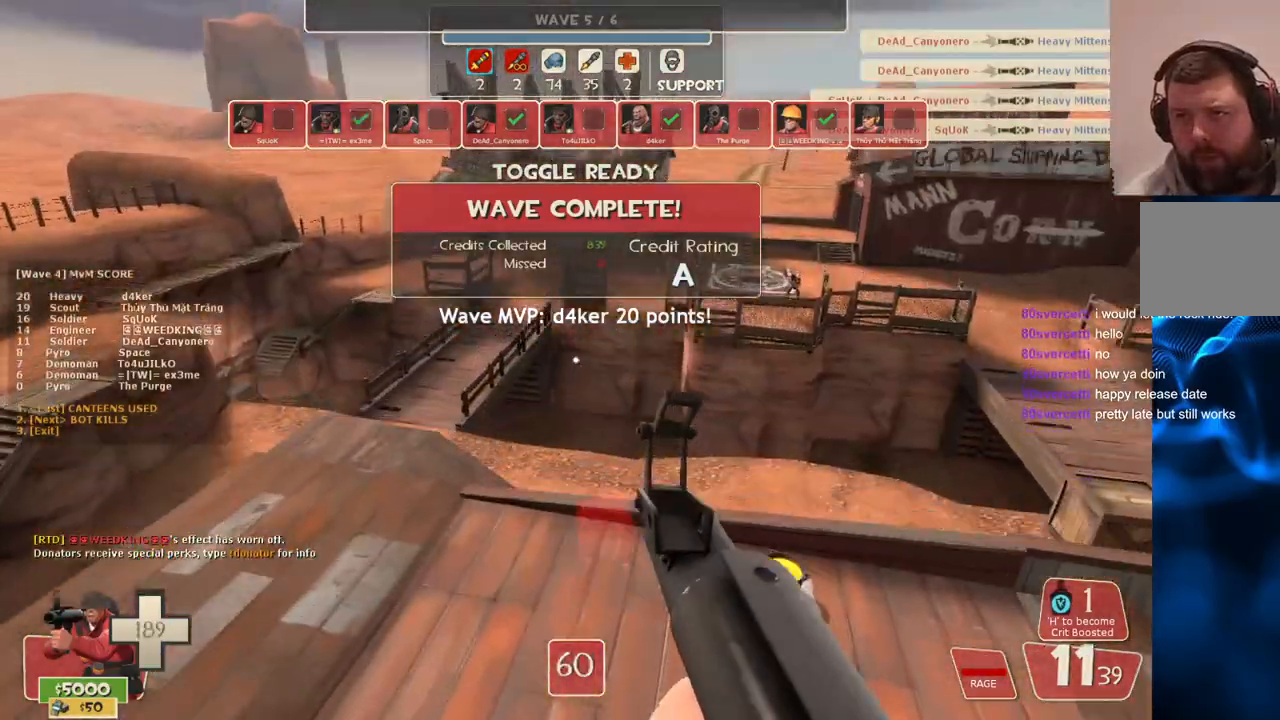
{"buttons": ["CROSS"], "left_stick": "up-right", "right_stick": "center", "events": [[50, "left_stick", "up-right"], [67, "SQUARE", "up"], [150, "SQUARE", "down"], [250, "SQUARE", "up"]]}
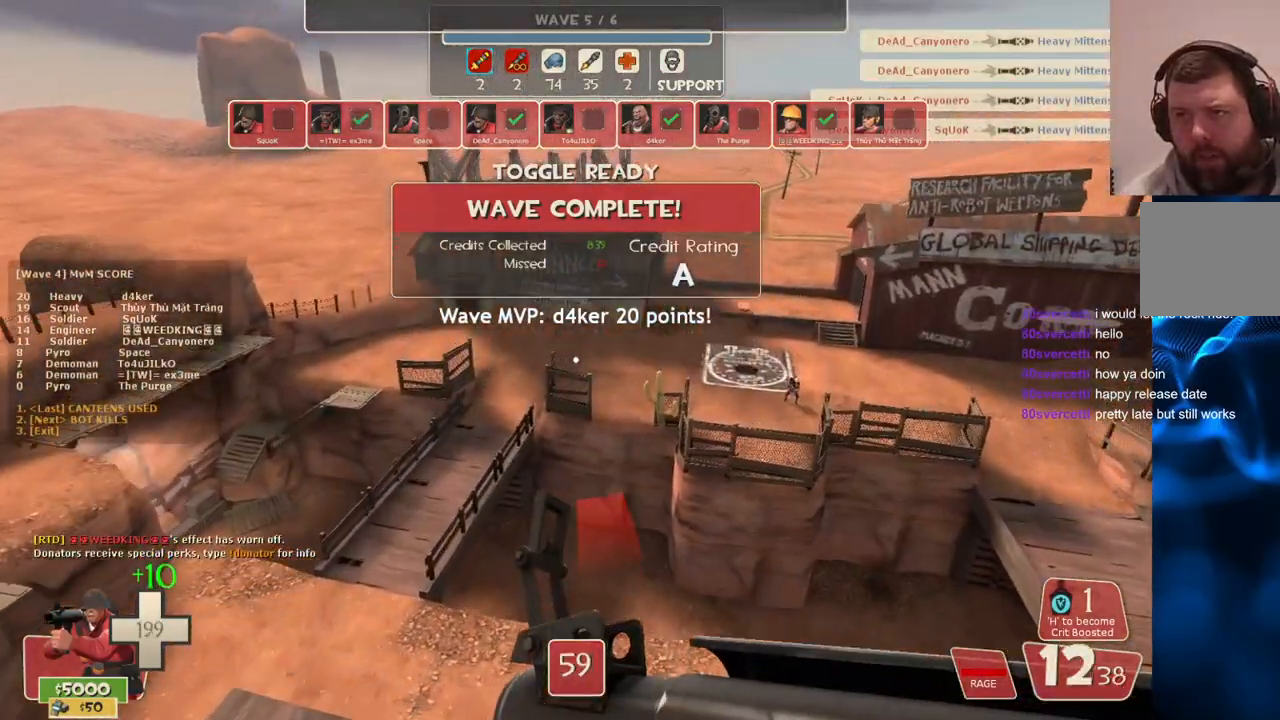
{"buttons": [], "left_stick": "up-right", "right_stick": "center", "events": [[17, "CROSS", "up"], [367, "right_stick", "up"], [483, "right_stick", "center"]]}